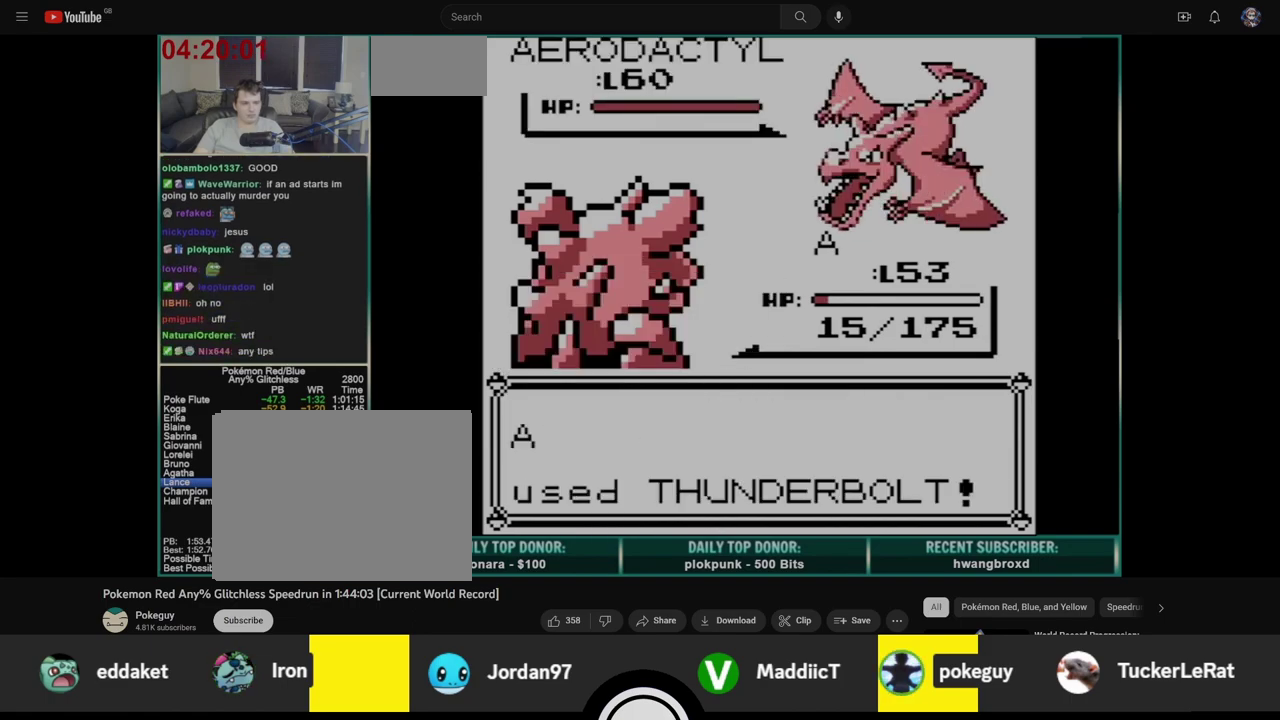
Gameplay with a controller (Nintendo layout); each line is a JSON object with the inputs held at the frame after it. "events" lists button and stick changes between this image and that frame as [ms after this image, input, new state], when the widget could be followed in between. Not read: L3 R3.
{"buttons": [], "events": []}
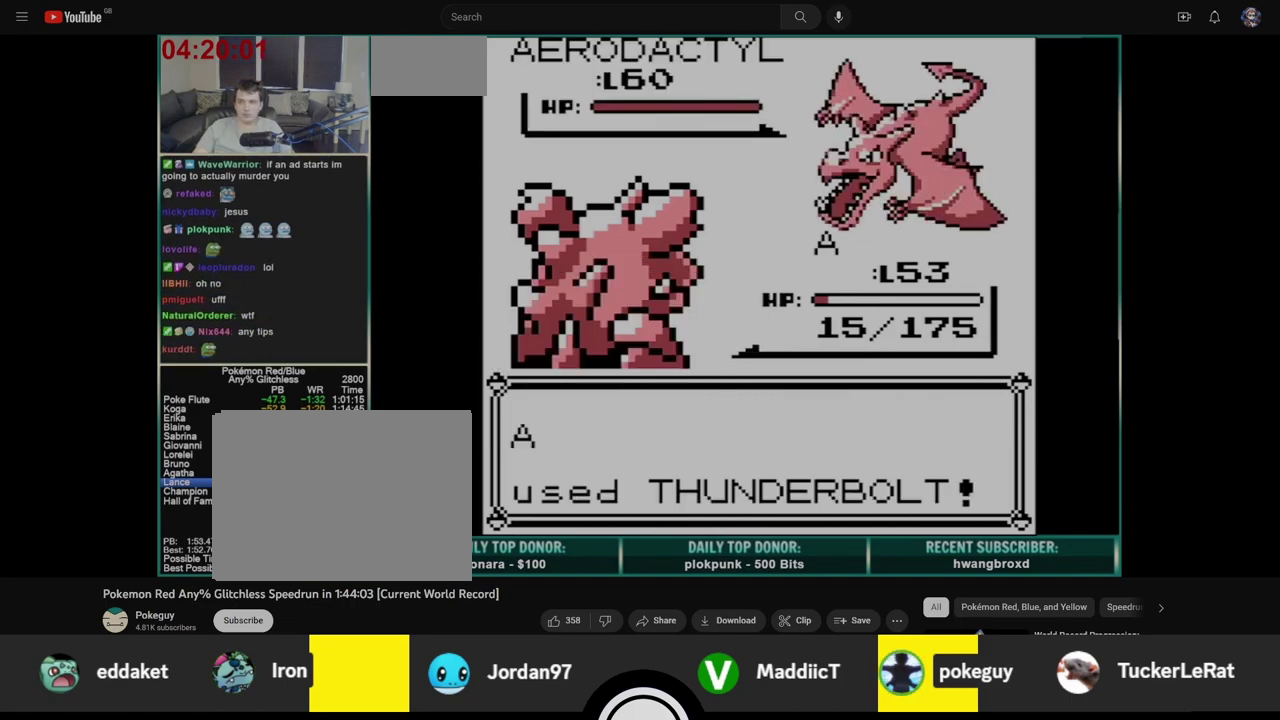
{"buttons": [], "events": []}
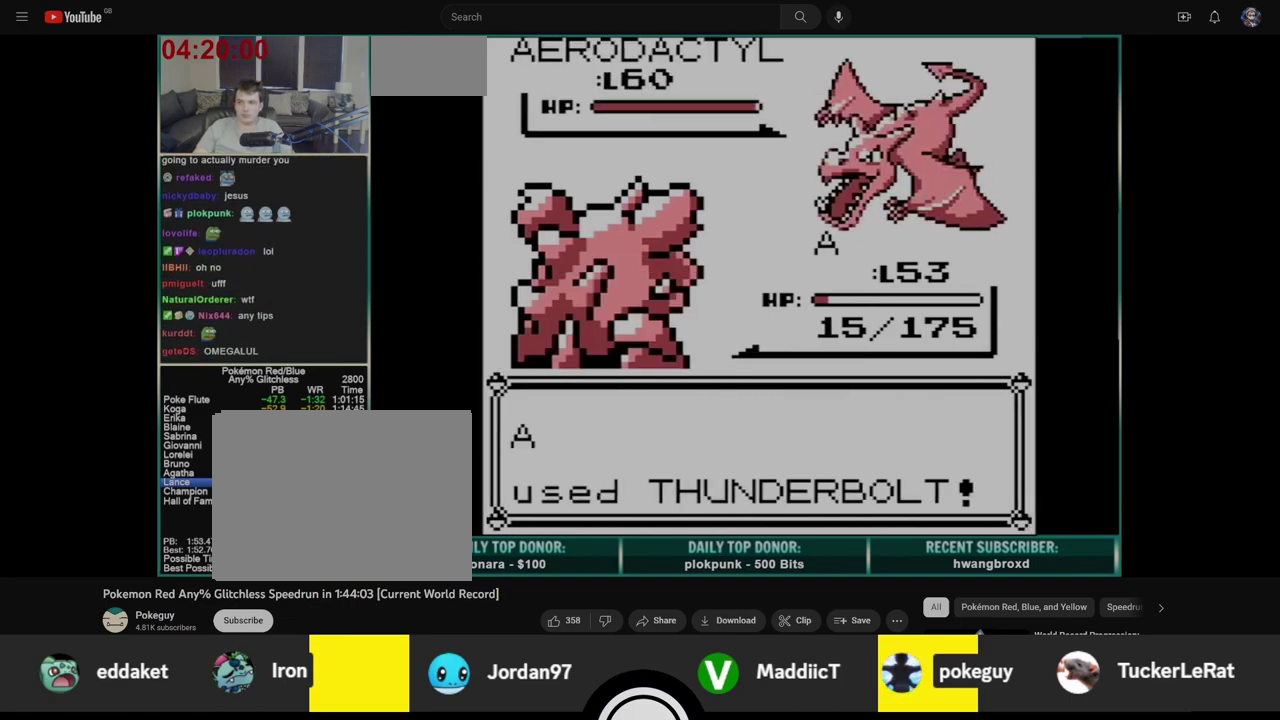
{"buttons": [], "events": []}
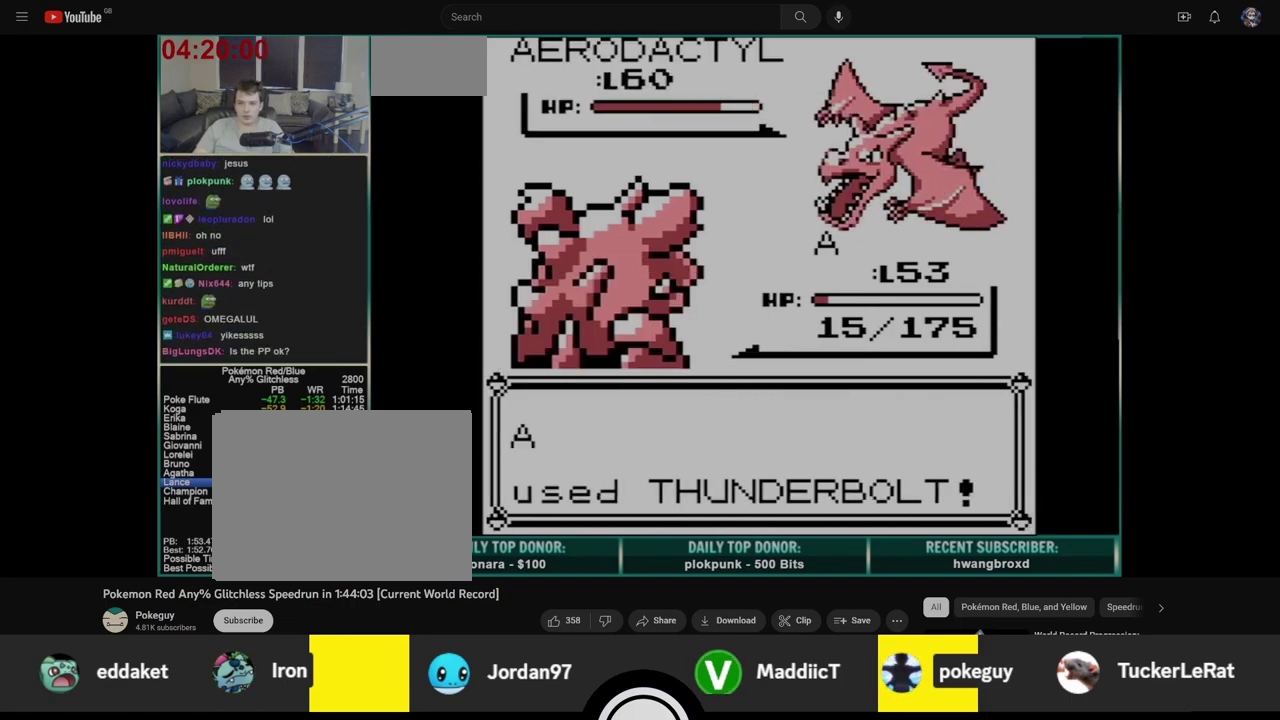
{"buttons": [], "events": []}
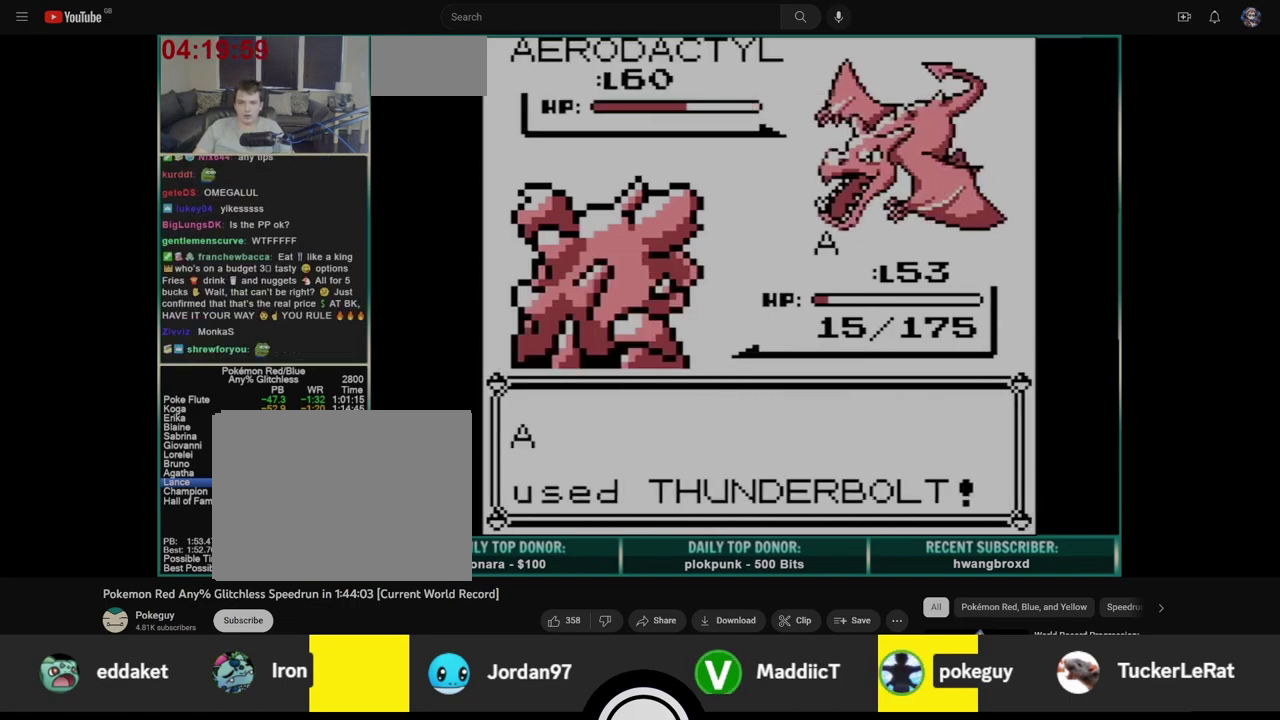
{"buttons": [], "events": []}
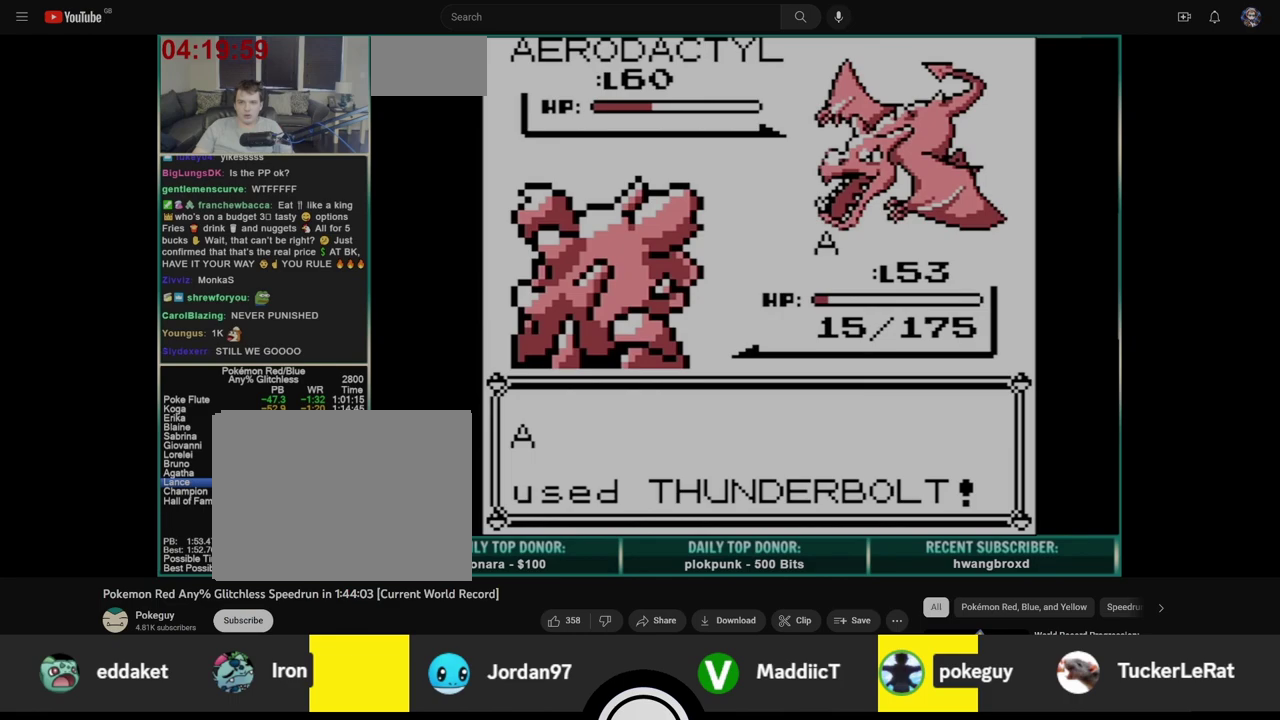
{"buttons": [], "events": []}
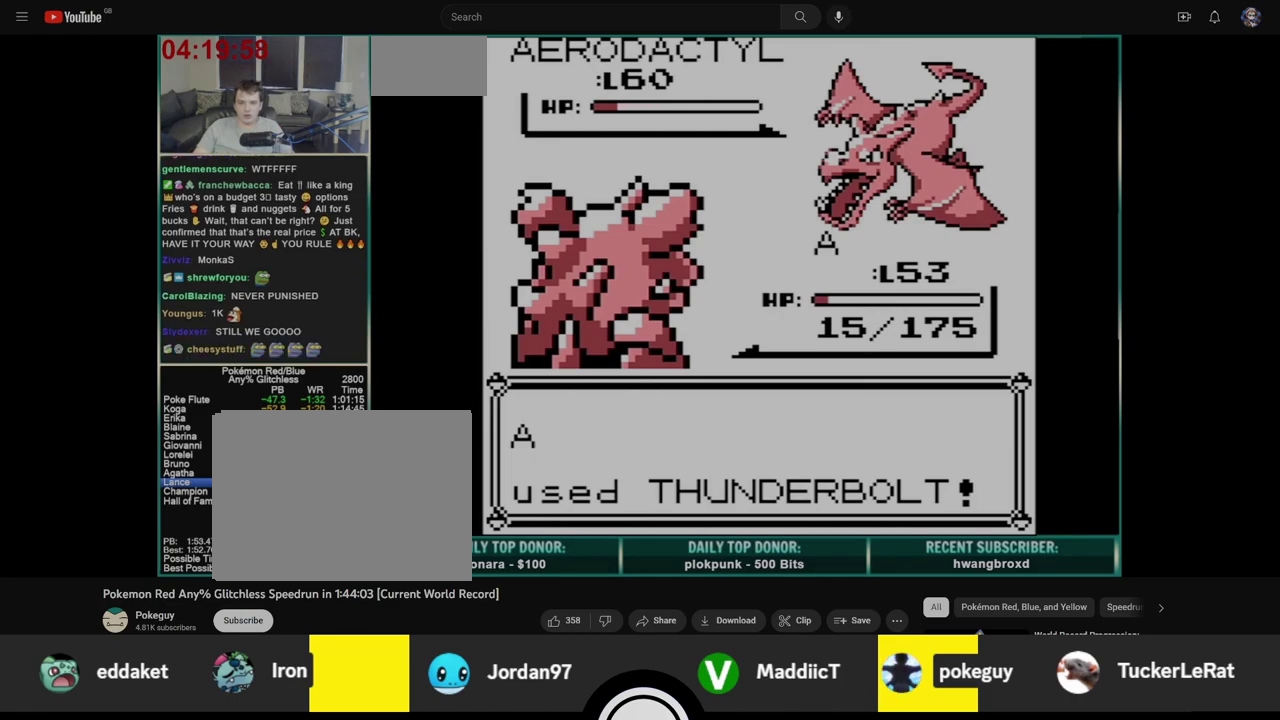
{"buttons": [], "events": [[67, "A", "down"], [133, "B", "down"], [150, "A", "up"], [217, "A", "down"], [300, "A", "up"], [367, "A", "down"], [367, "B", "up"], [417, "B", "down"], [467, "A", "up"], [500, "B", "up"]]}
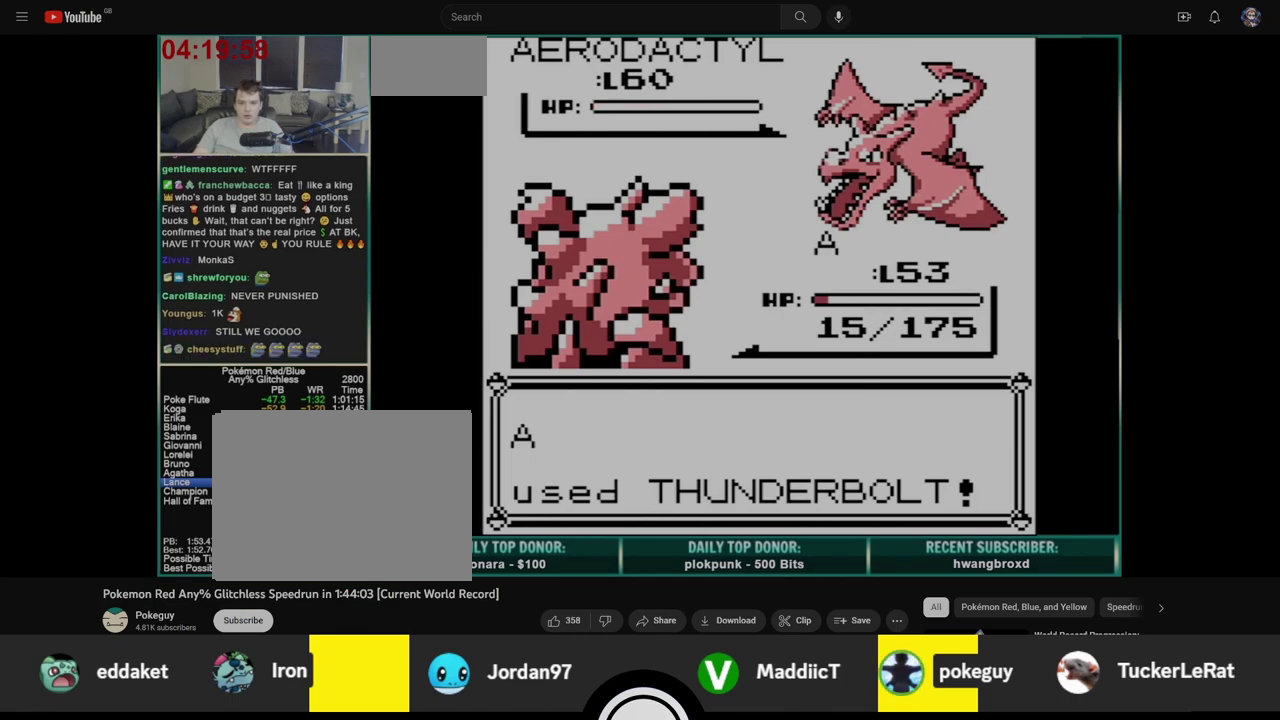
{"buttons": ["A"], "events": [[17, "A", "down"], [67, "B", "down"], [100, "A", "up"], [150, "B", "up"], [167, "A", "down"], [217, "B", "down"], [250, "A", "up"], [300, "B", "up"], [317, "A", "down"], [367, "B", "down"], [417, "A", "up"], [450, "B", "up"], [483, "A", "down"]]}
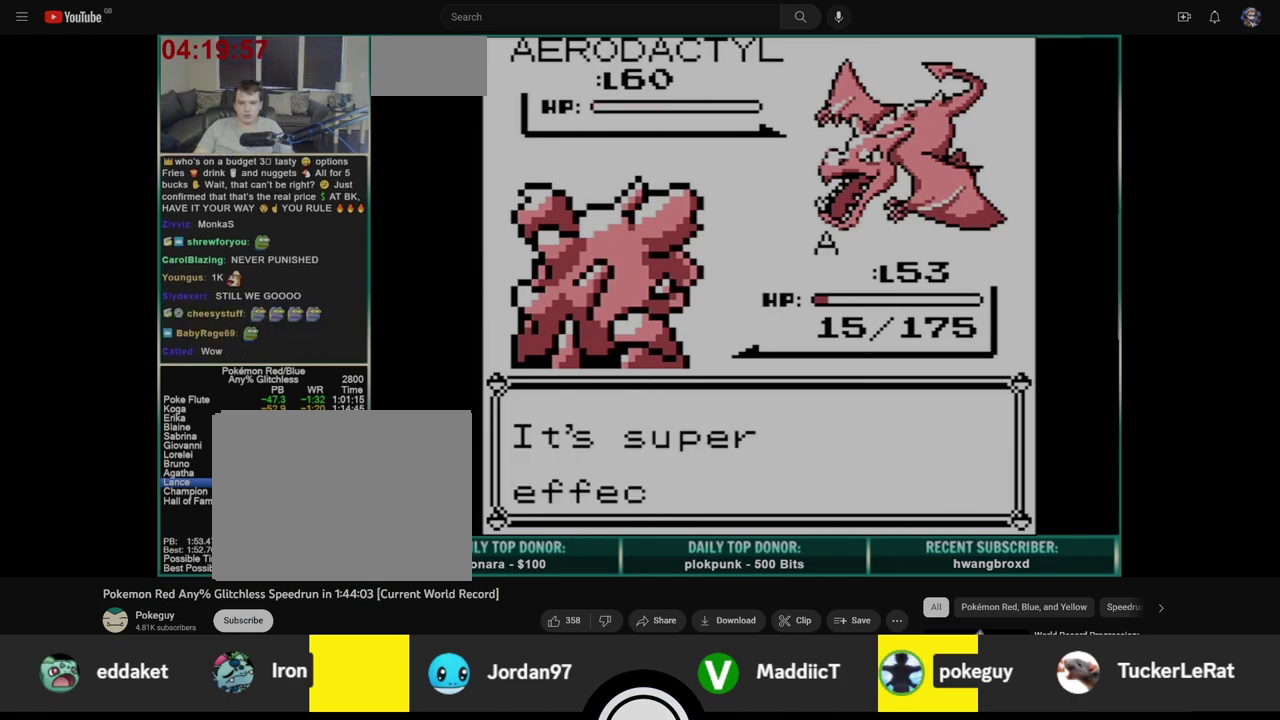
{"buttons": ["A", "B"], "events": [[17, "B", "down"], [83, "A", "up"], [117, "B", "up"], [150, "A", "down"], [183, "B", "down"], [233, "A", "up"], [267, "B", "up"], [300, "A", "down"], [350, "B", "down"], [383, "A", "up"], [433, "B", "up"], [450, "A", "down"], [500, "B", "down"]]}
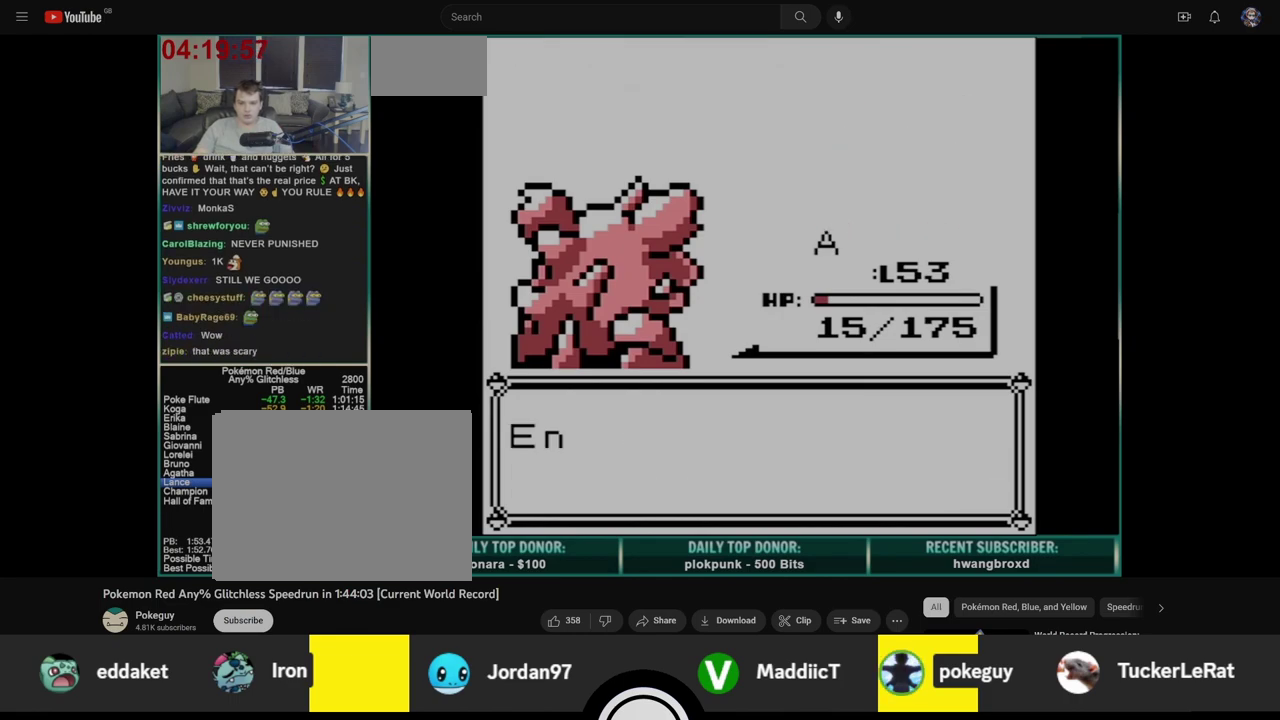
{"buttons": ["A", "B"], "events": [[33, "A", "up"], [100, "A", "down"], [100, "B", "up"], [167, "B", "down"], [200, "A", "up"], [250, "B", "up"], [267, "A", "down"], [333, "B", "down"], [350, "A", "up"], [400, "B", "up"], [417, "A", "down"], [483, "B", "down"]]}
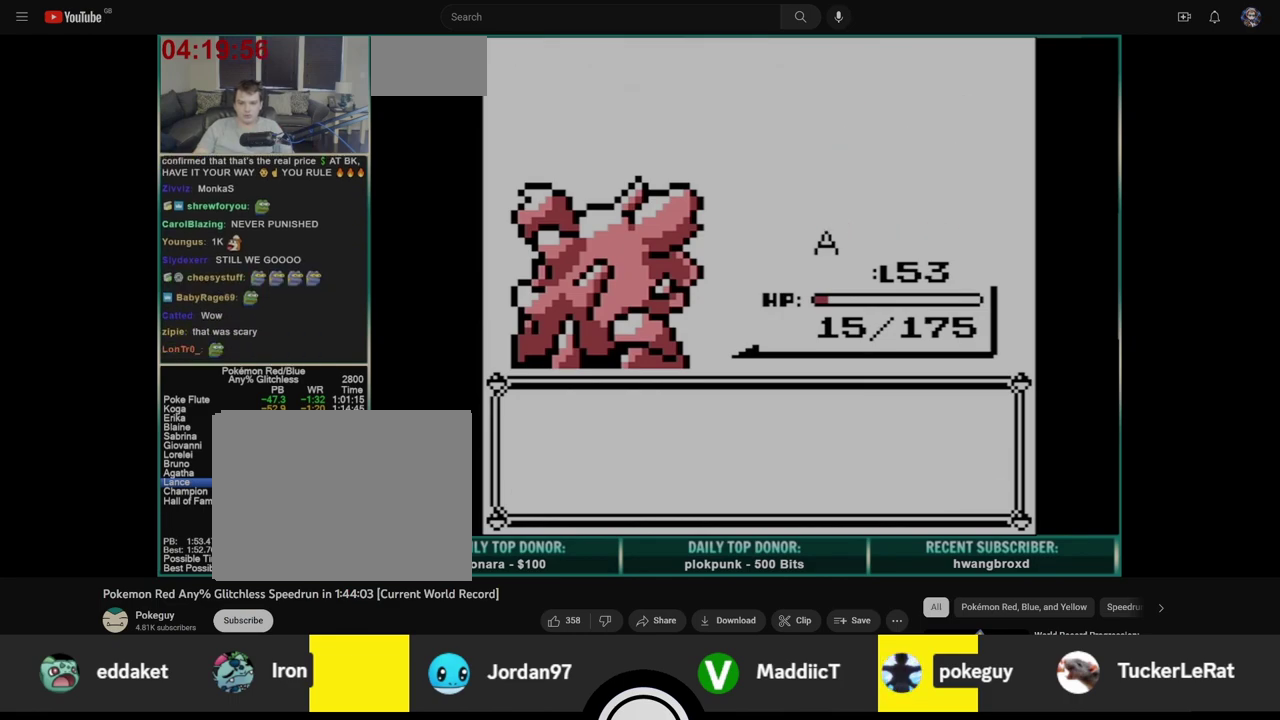
{"buttons": [], "events": [[17, "A", "up"], [67, "B", "up"], [83, "A", "down"], [133, "B", "down"], [167, "A", "up"], [217, "B", "up"], [233, "A", "down"], [283, "B", "down"], [317, "A", "up"], [367, "B", "up"], [383, "A", "down"], [433, "B", "down"], [450, "A", "up"], [500, "B", "up"]]}
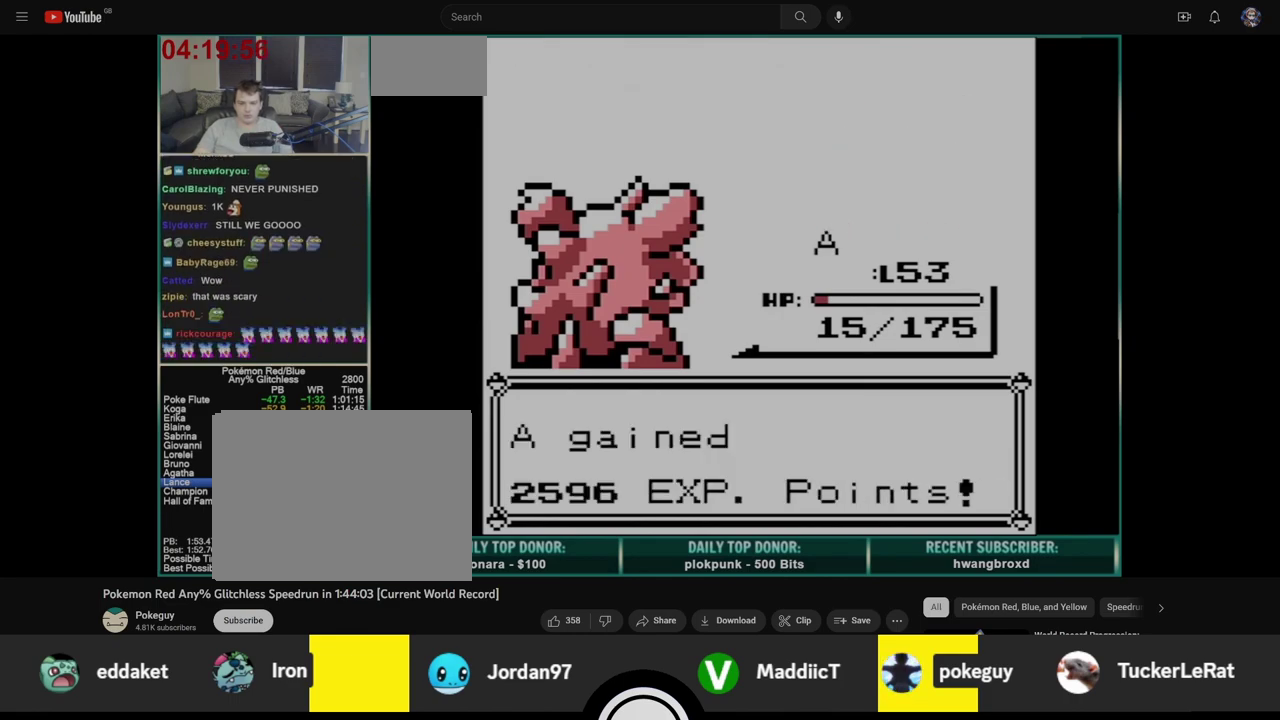
{"buttons": [], "events": [[17, "A", "down"], [83, "A", "up"]]}
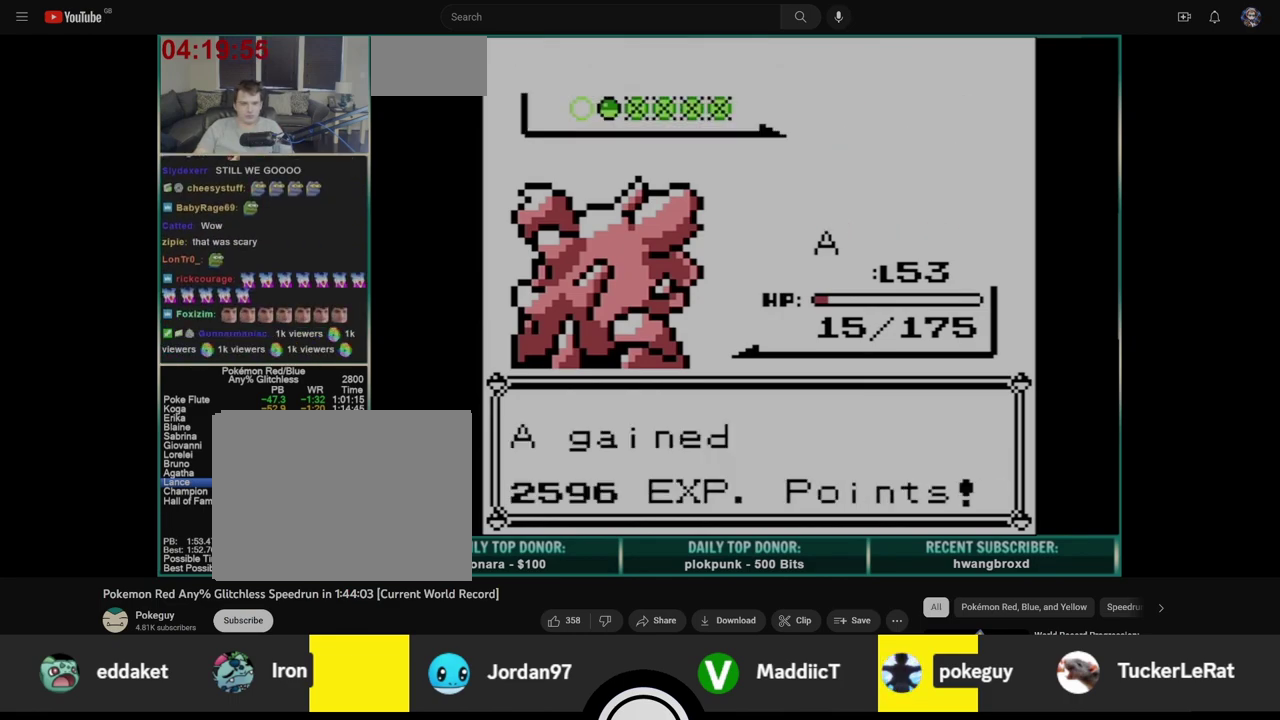
{"buttons": ["B"], "events": [[83, "B", "down"], [150, "B", "up"], [217, "B", "down"], [283, "B", "up"], [350, "B", "down"], [417, "B", "up"], [500, "B", "down"]]}
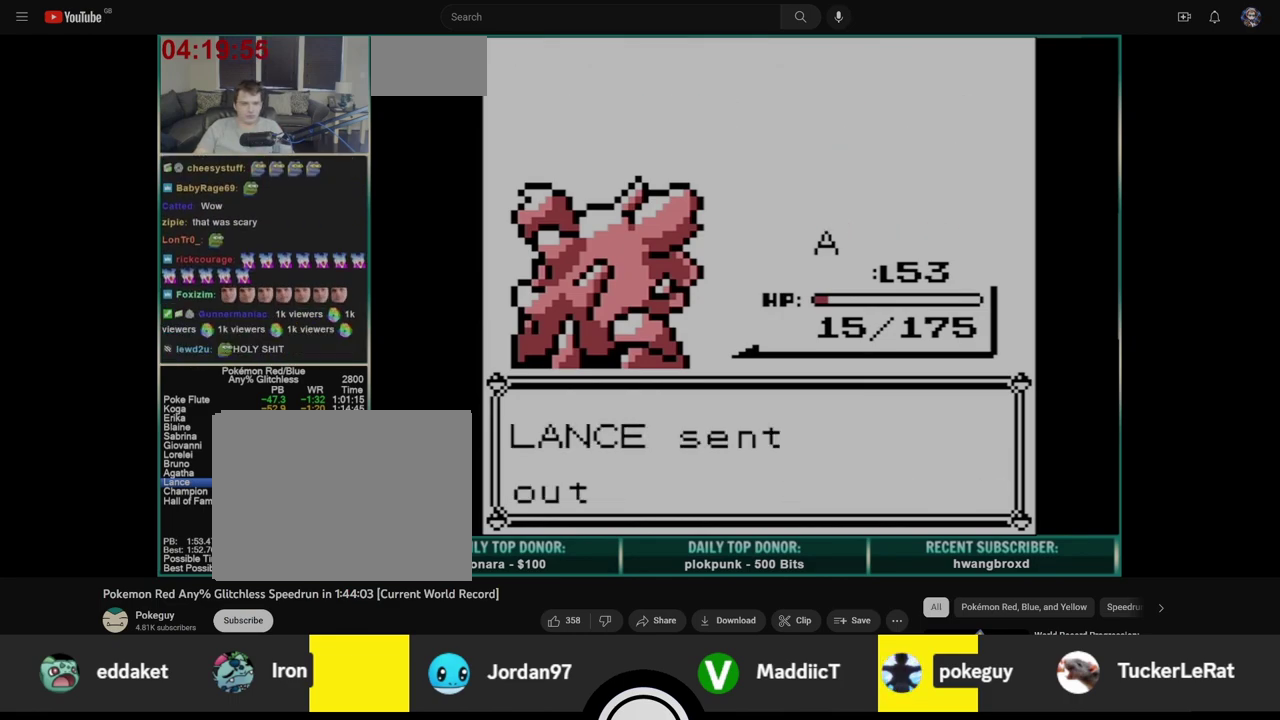
{"buttons": ["A"], "events": [[67, "B", "up"], [133, "B", "down"], [217, "B", "up"], [283, "B", "down"], [367, "B", "up"], [500, "A", "down"]]}
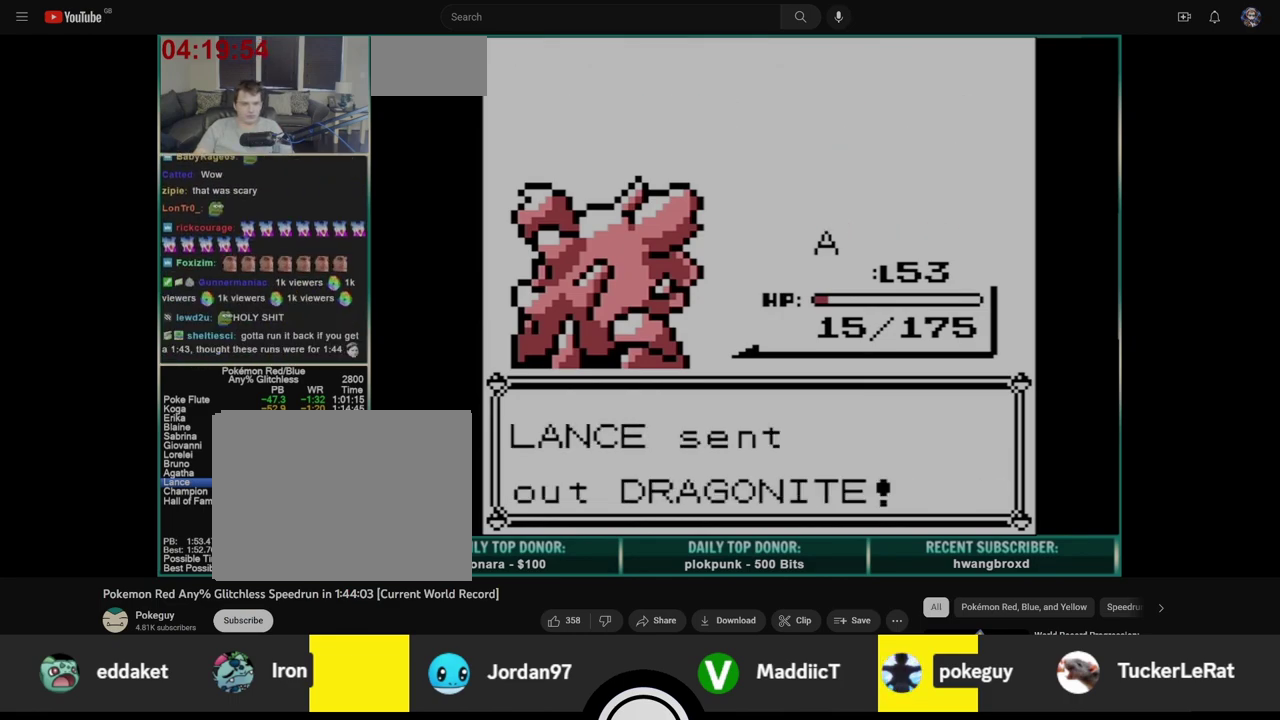
{"buttons": ["A"], "events": []}
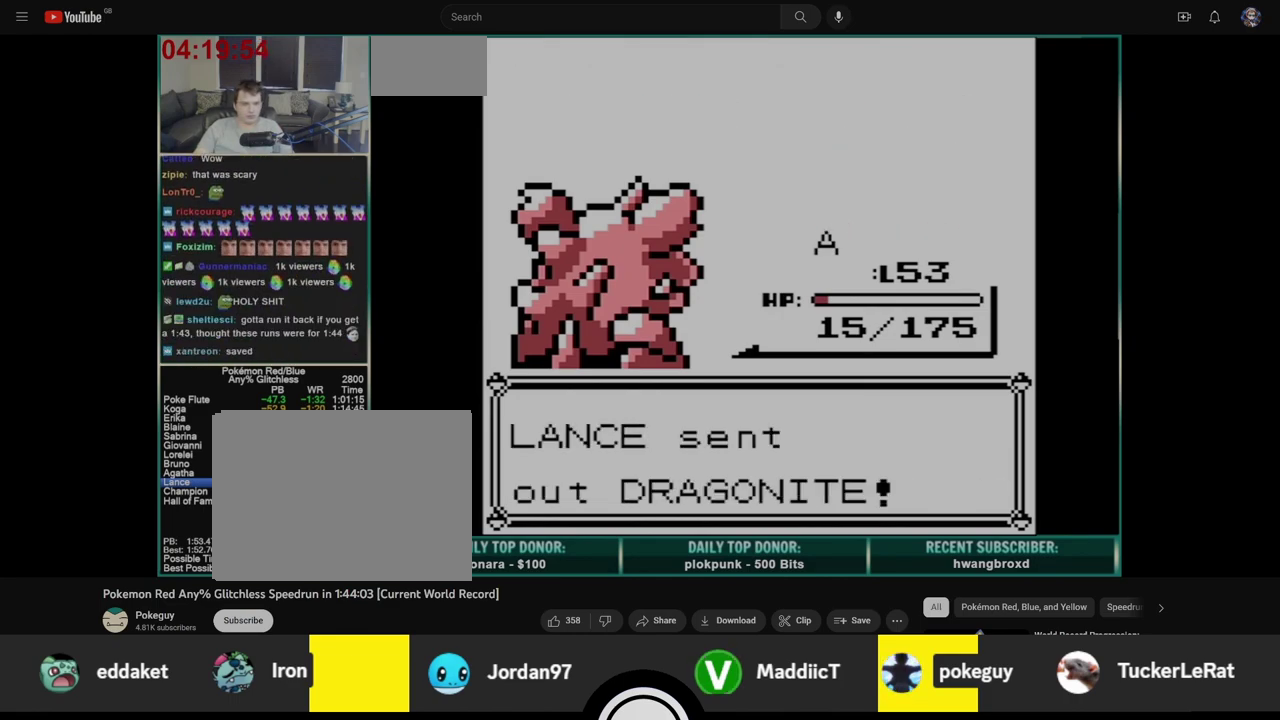
{"buttons": ["DPAD_DOWN"], "events": [[367, "A", "up"], [383, "DPAD_DOWN", "down"]]}
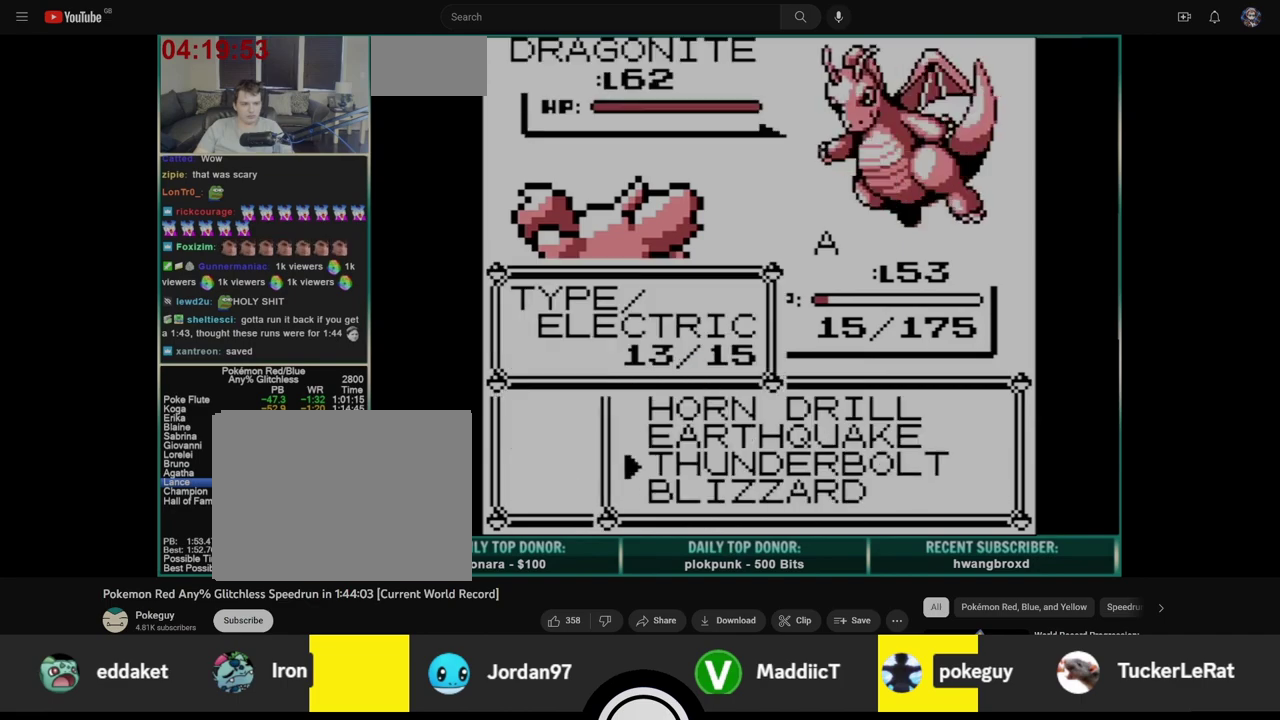
{"buttons": [], "events": [[67, "A", "down"], [133, "DPAD_DOWN", "up"], [167, "A", "up"]]}
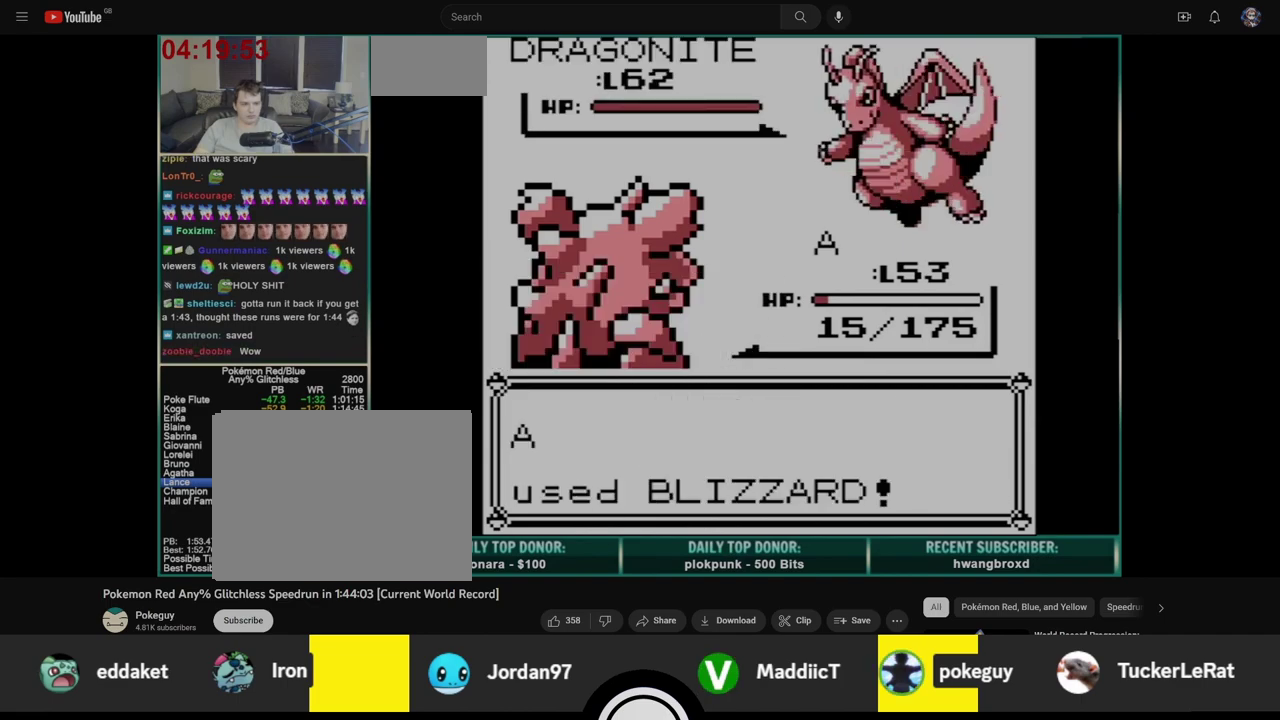
{"buttons": [], "events": []}
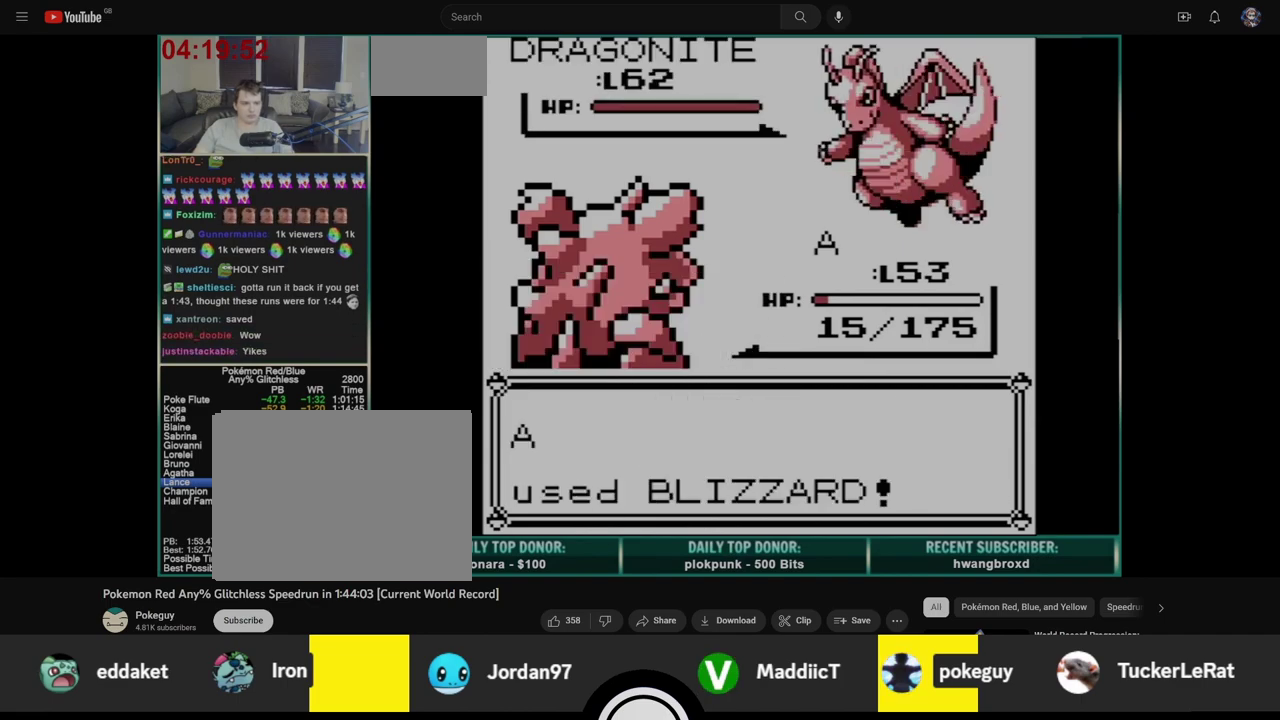
{"buttons": [], "events": []}
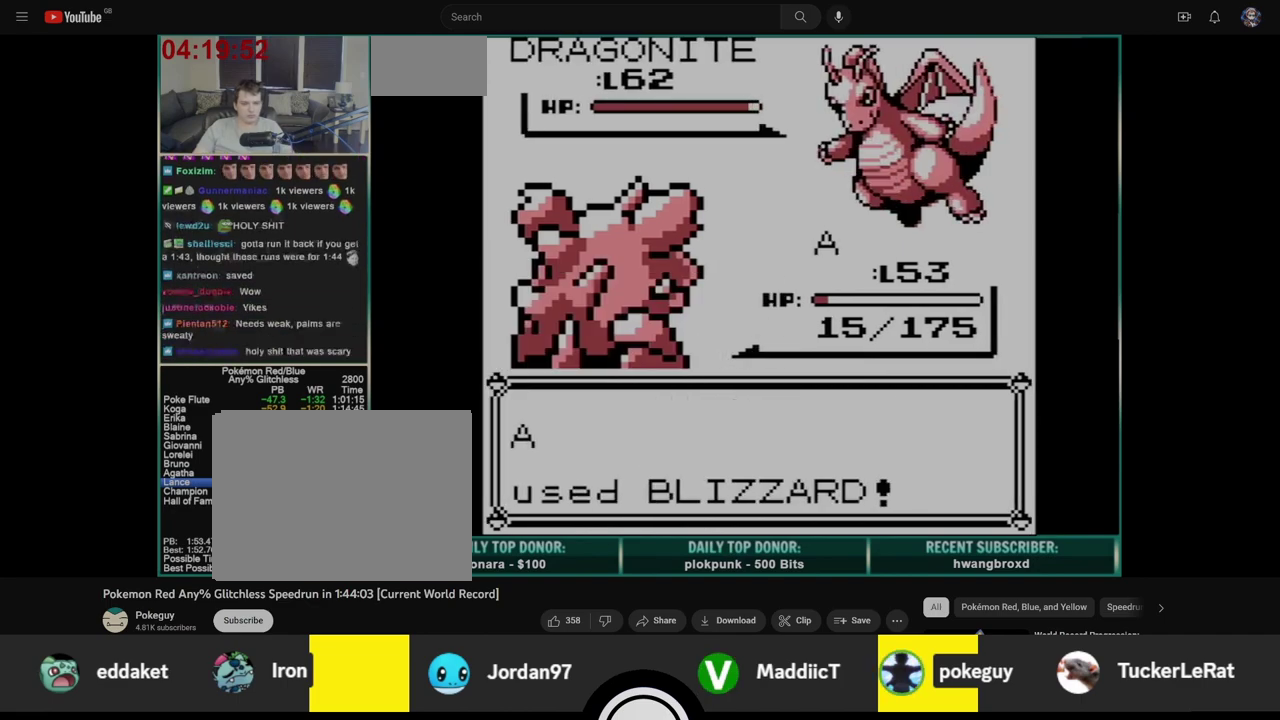
{"buttons": [], "events": []}
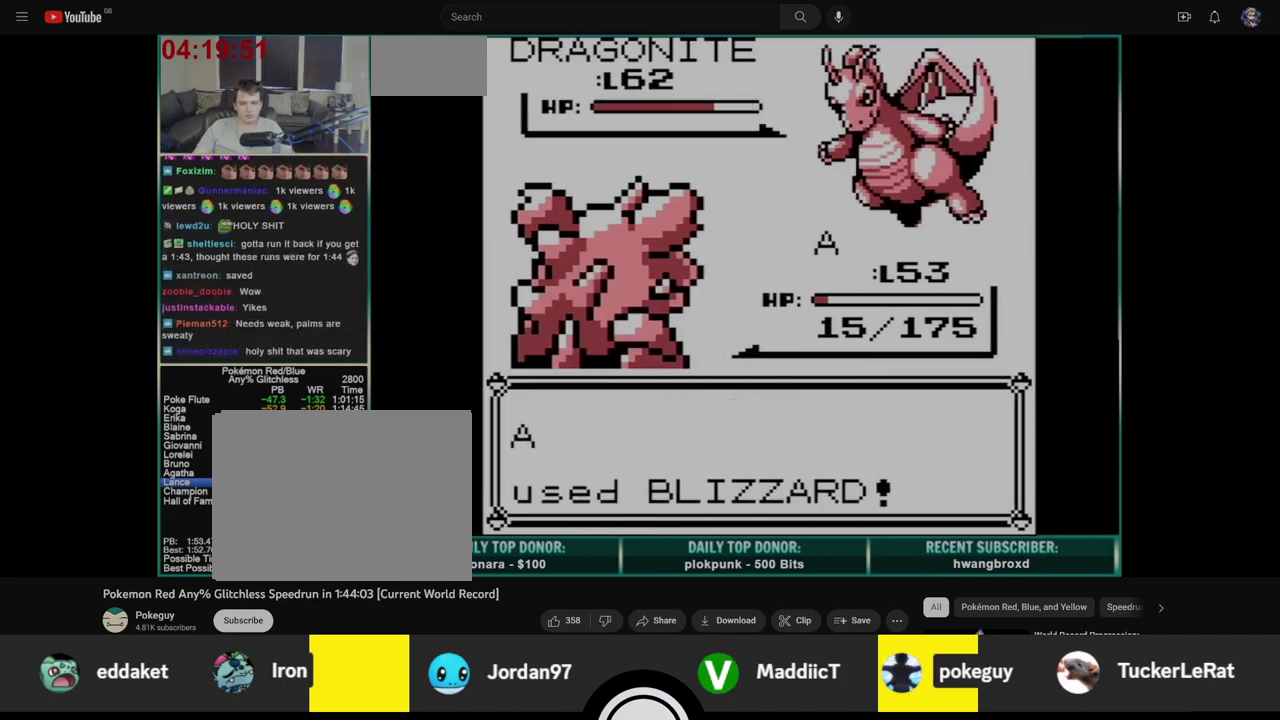
{"buttons": [], "events": []}
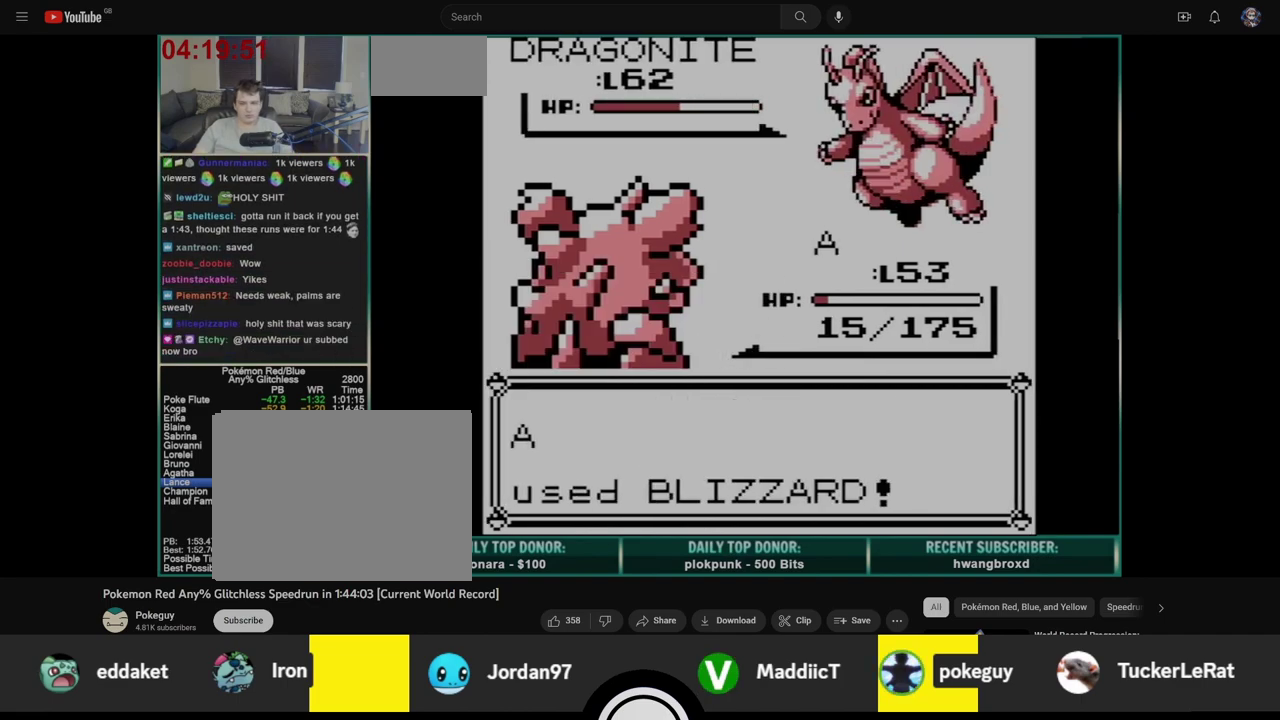
{"buttons": [], "events": []}
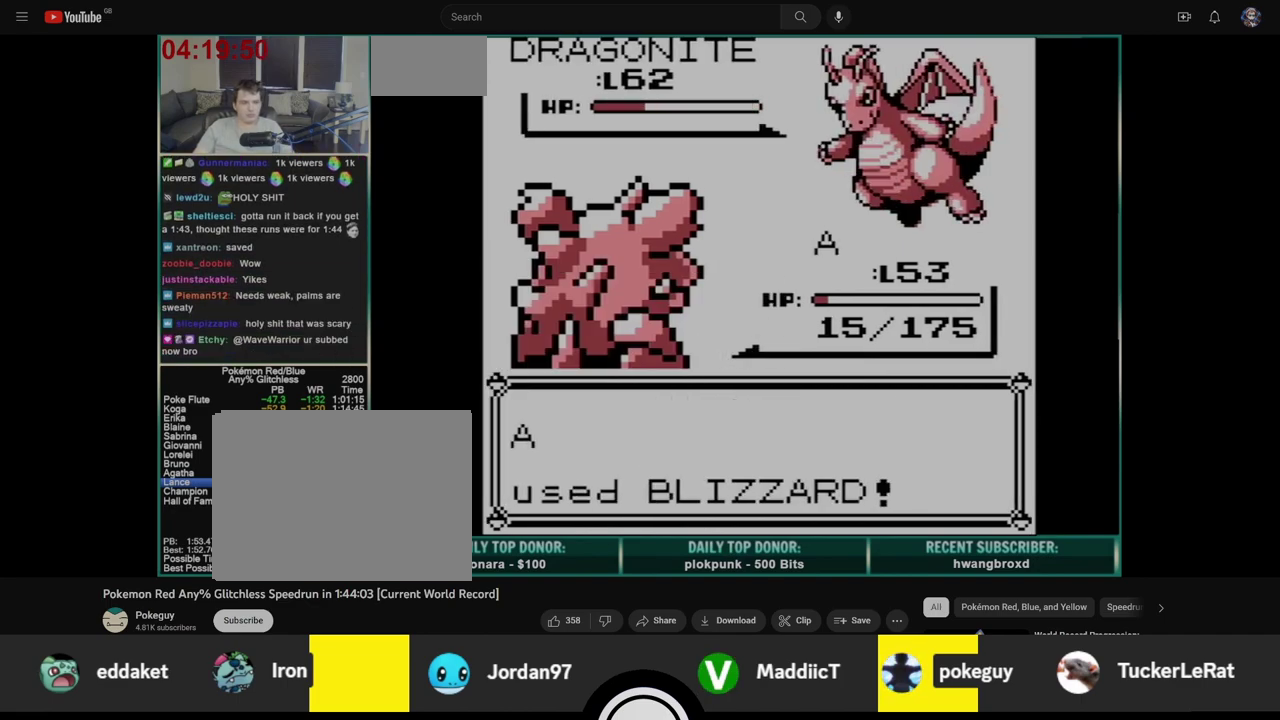
{"buttons": ["B"], "events": [[100, "A", "down"], [183, "A", "up"], [233, "A", "down"], [333, "B", "down"], [400, "B", "up"], [467, "B", "down"], [483, "A", "up"]]}
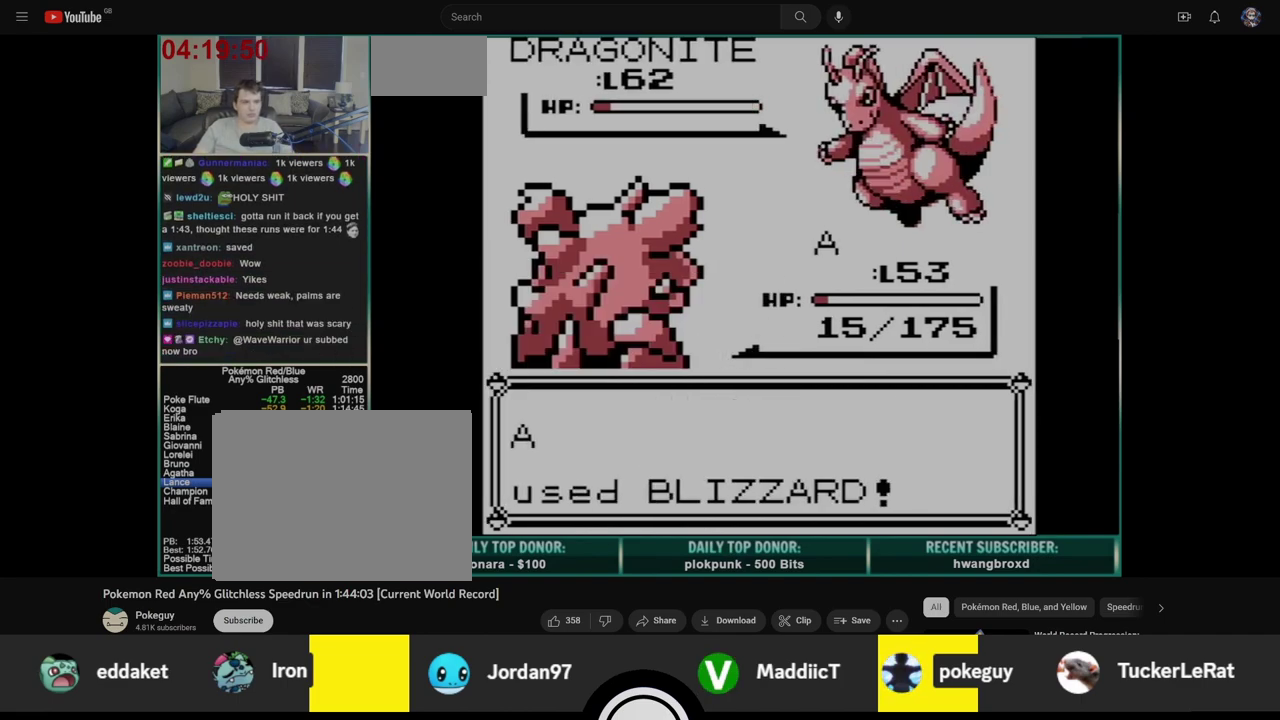
{"buttons": ["A"], "events": [[33, "B", "up"], [50, "A", "down"], [100, "B", "down"], [133, "A", "up"], [183, "B", "up"], [200, "A", "down"], [250, "B", "down"], [283, "A", "up"], [333, "A", "down"], [333, "B", "up"], [400, "B", "down"], [417, "A", "up"], [483, "A", "down"], [483, "B", "up"]]}
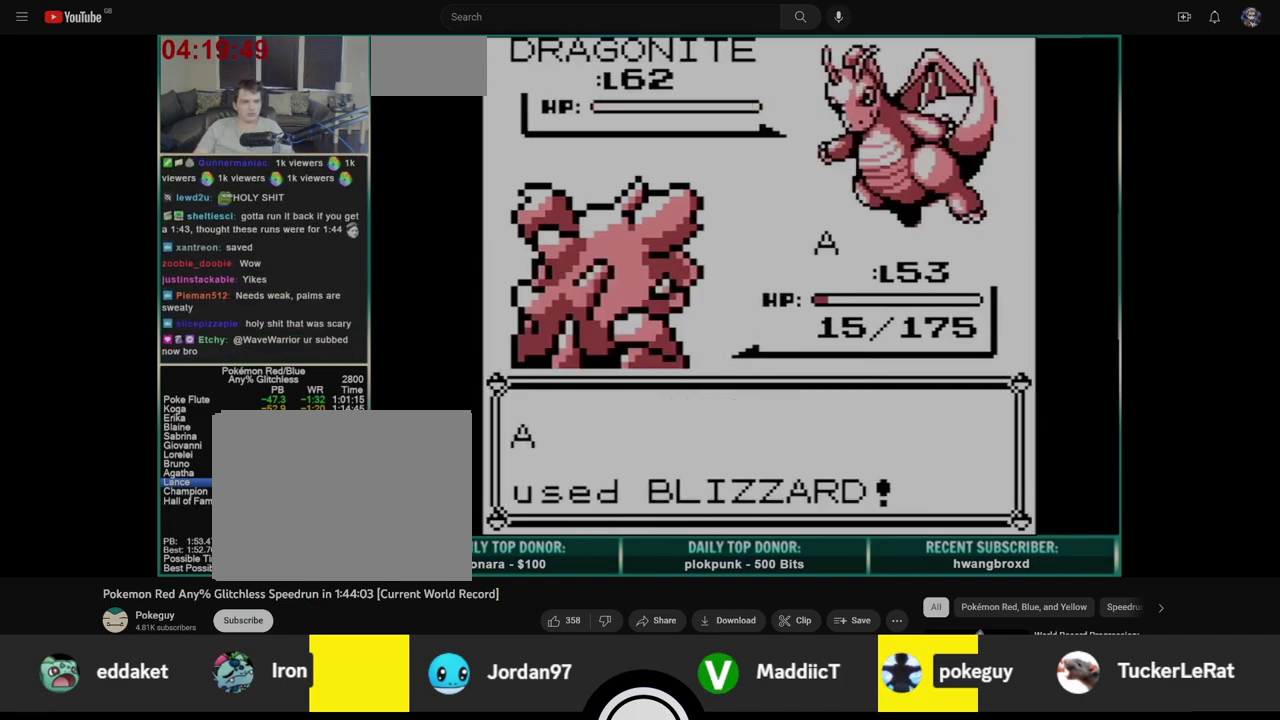
{"buttons": ["B"], "events": [[33, "B", "down"], [67, "A", "up"], [117, "B", "up"], [133, "A", "down"], [183, "B", "down"], [217, "A", "up"], [267, "A", "down"], [267, "B", "up"], [333, "B", "down"], [350, "A", "up"], [400, "B", "up"], [417, "A", "down"], [467, "B", "down"], [500, "A", "up"]]}
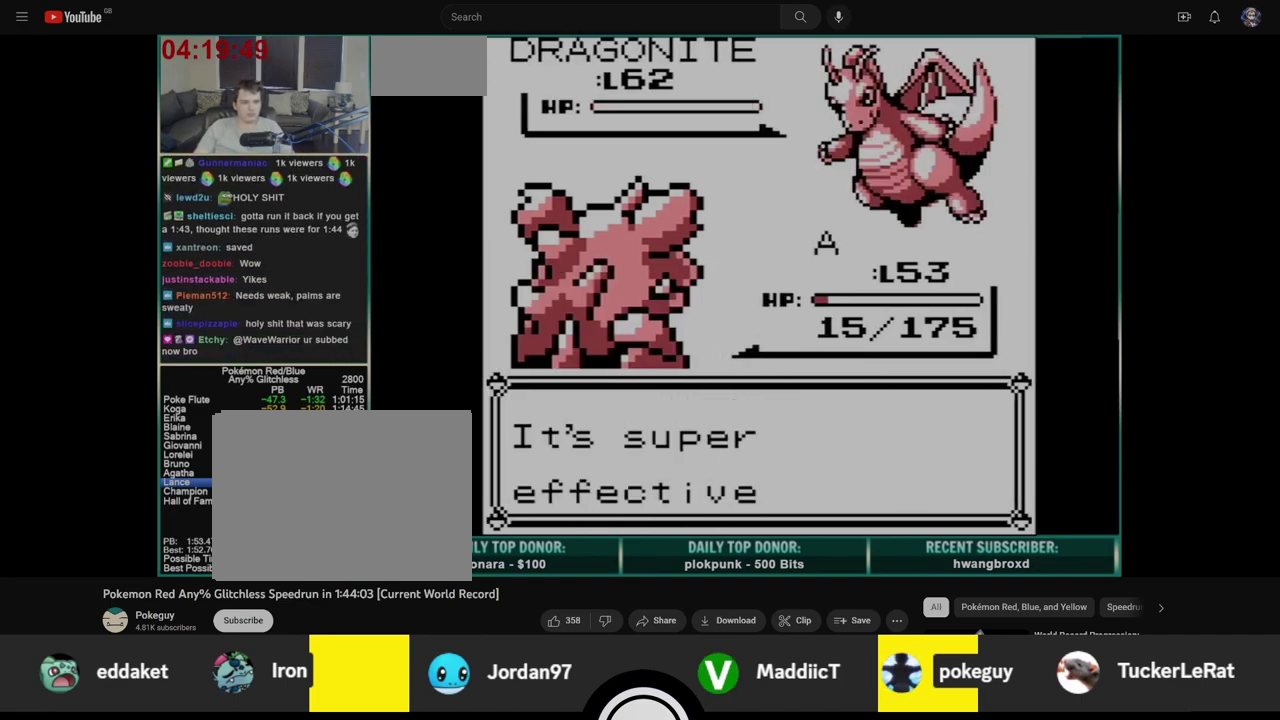
{"buttons": ["A"], "events": [[50, "B", "up"], [67, "A", "down"], [117, "B", "down"], [133, "A", "up"], [200, "A", "down"], [200, "B", "up"], [250, "B", "down"], [267, "A", "up"], [333, "A", "down"], [333, "B", "up"], [400, "B", "down"], [417, "A", "up"], [483, "A", "down"], [483, "B", "up"]]}
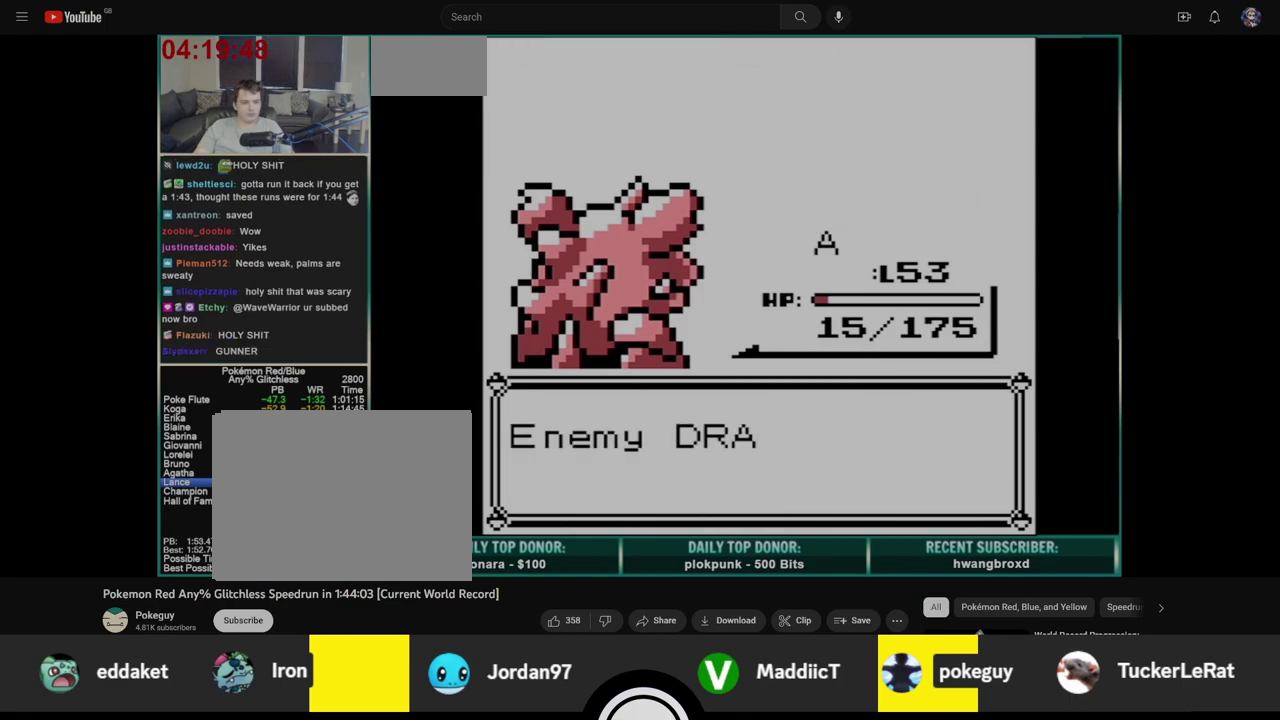
{"buttons": ["B"], "events": [[50, "A", "up"], [50, "B", "down"], [117, "A", "down"], [133, "B", "up"], [200, "A", "up"], [200, "B", "down"], [267, "A", "down"], [283, "B", "up"], [350, "A", "up"], [350, "B", "down"], [417, "A", "down"], [417, "B", "up"], [483, "B", "down"], [500, "A", "up"]]}
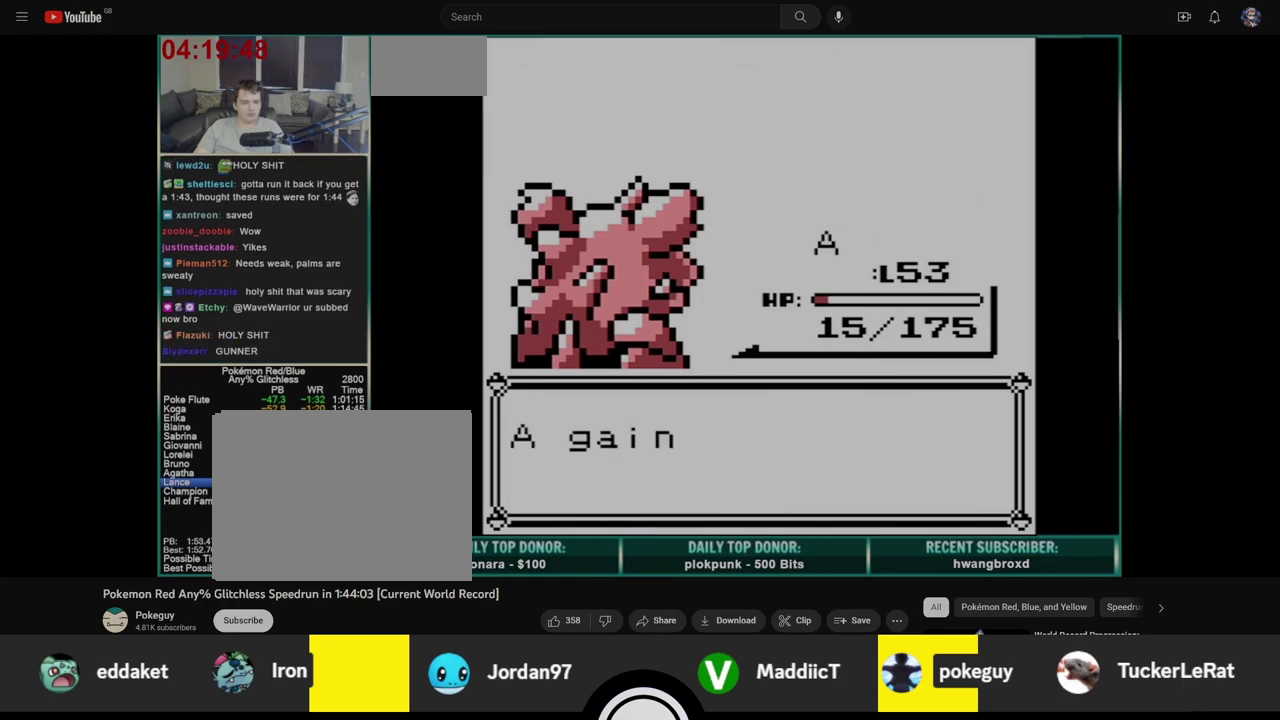
{"buttons": ["B"], "events": [[67, "A", "down"], [67, "B", "up"], [133, "B", "down"], [150, "A", "up"], [217, "A", "down"], [217, "B", "up"], [283, "B", "down"], [300, "A", "up"], [367, "A", "down"], [367, "B", "up"], [433, "B", "down"], [450, "A", "up"]]}
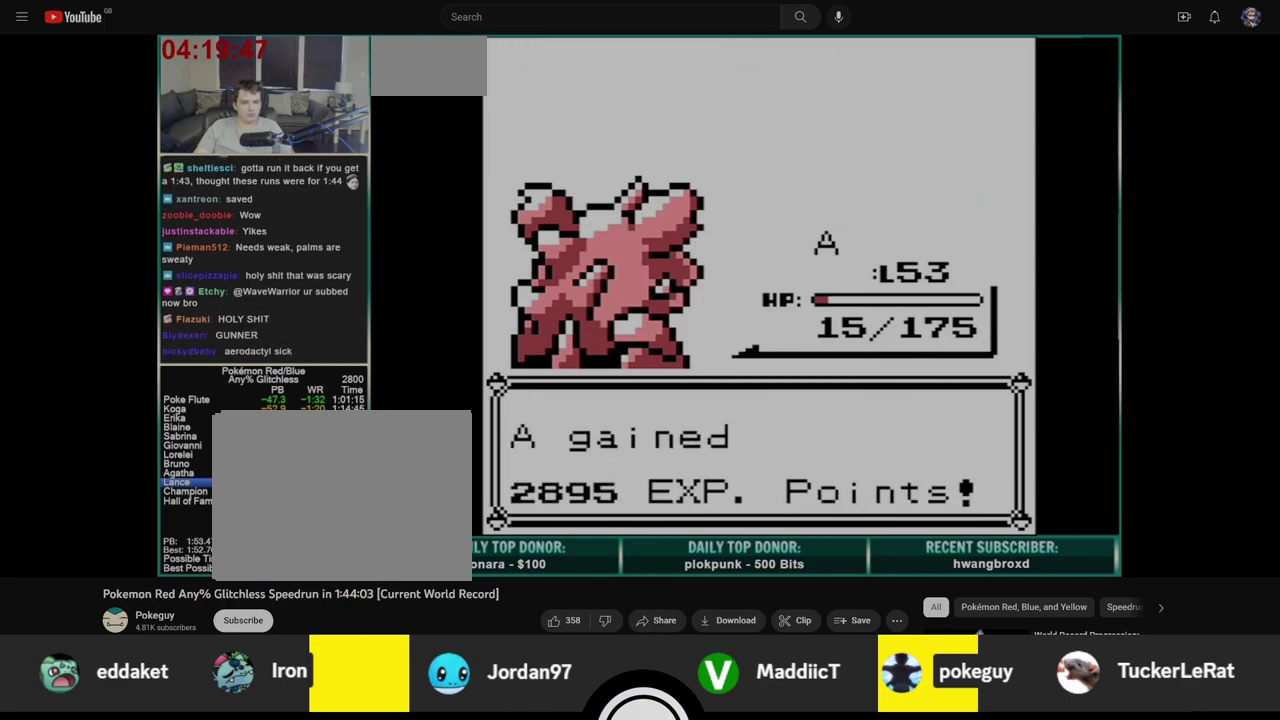
{"buttons": ["A"], "events": [[17, "A", "down"], [17, "B", "up"], [100, "A", "up"], [100, "B", "down"], [167, "A", "down"], [183, "B", "up"], [250, "A", "up"], [250, "B", "down"], [317, "A", "down"], [333, "B", "up"], [400, "A", "up"], [400, "B", "down"], [467, "A", "down"], [483, "B", "up"]]}